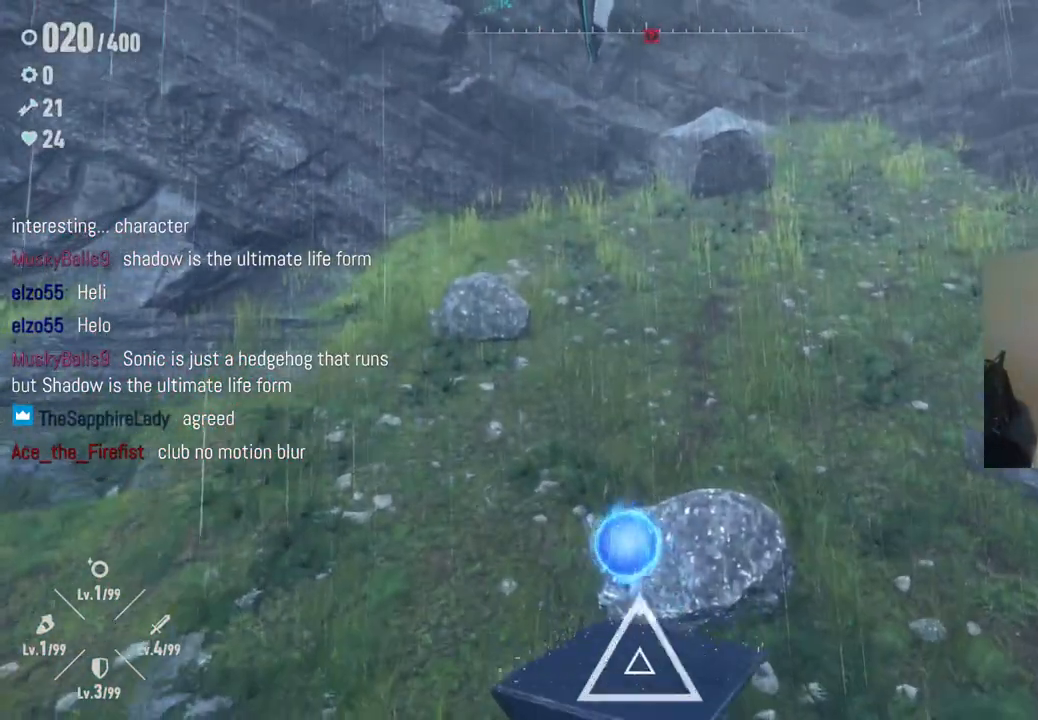
Gameplay with a controller (Xbox layout); each line is a JSON object with the inputs held at the frame after it. "events" lists button and stick changes between this image and that frame as [ms after this image, input, new state], when the widget could be followed in between. Not read: L3 R3.
{"buttons": ["X"], "left_stick": "up-right", "right_stick": "center", "events": [[33, "left_stick", "center"], [133, "left_stick", "down"], [283, "left_stick", "up"], [400, "X", "down"], [433, "left_stick", "up-right"]]}
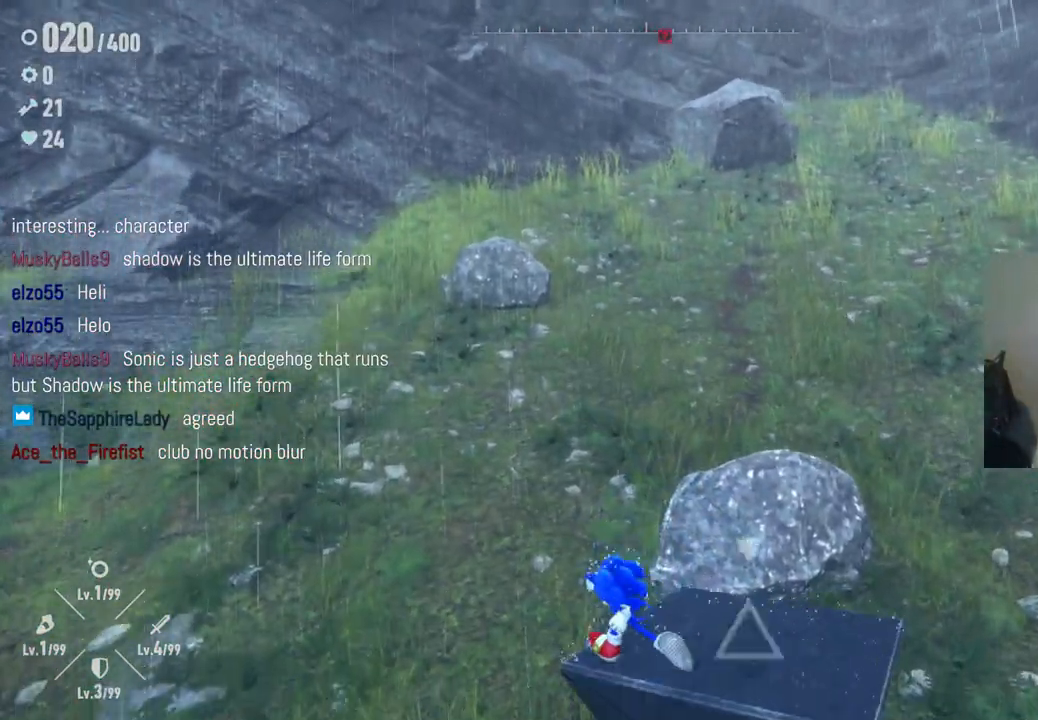
{"buttons": ["A"], "left_stick": "up-right", "right_stick": "center", "events": [[67, "left_stick", "center"], [100, "X", "up"], [250, "left_stick", "up-right"], [417, "A", "down"]]}
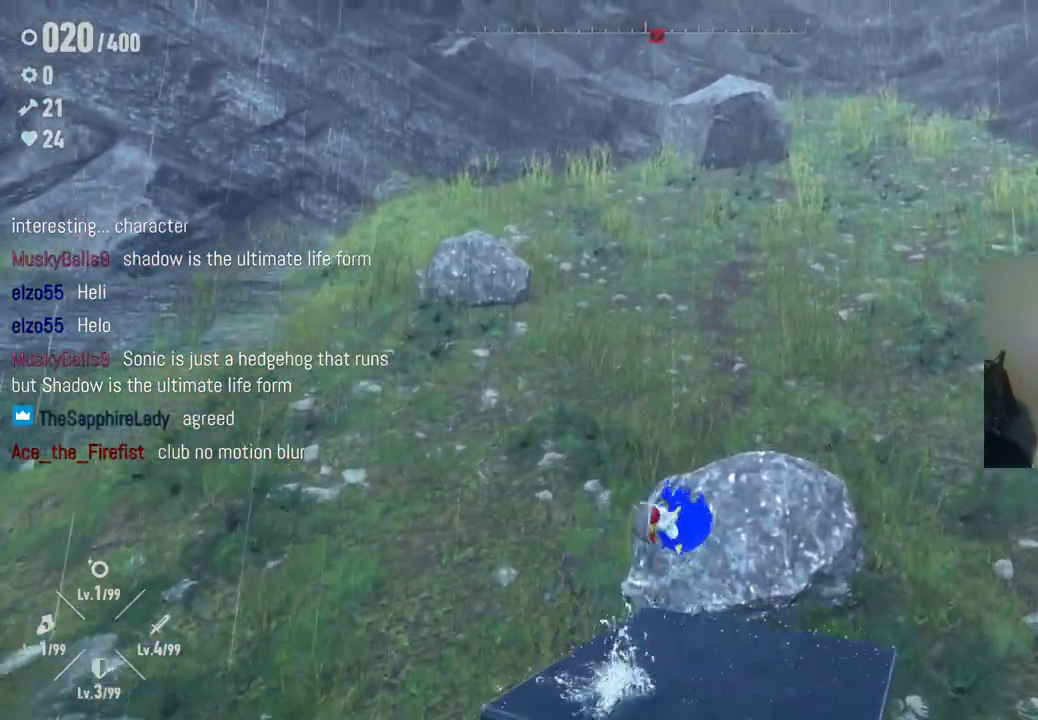
{"buttons": [], "left_stick": "down-left", "right_stick": "center", "events": [[67, "left_stick", "center"], [150, "left_stick", "down"], [250, "A", "up"], [317, "left_stick", "down-left"]]}
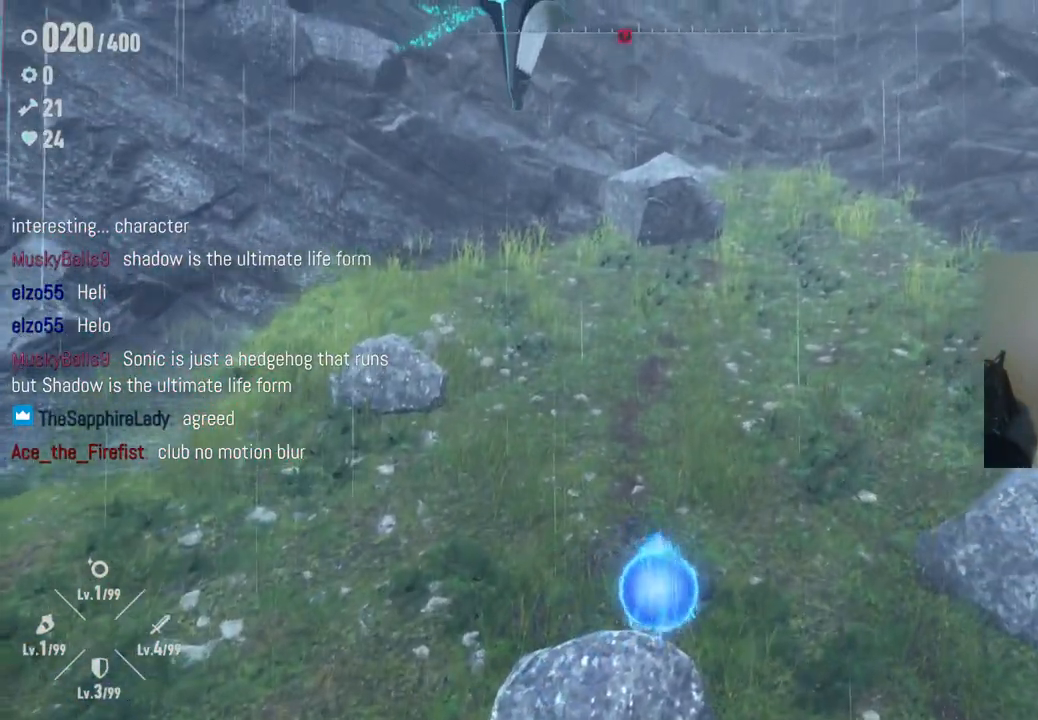
{"buttons": [], "left_stick": "up", "right_stick": "center", "events": [[433, "left_stick", "up"]]}
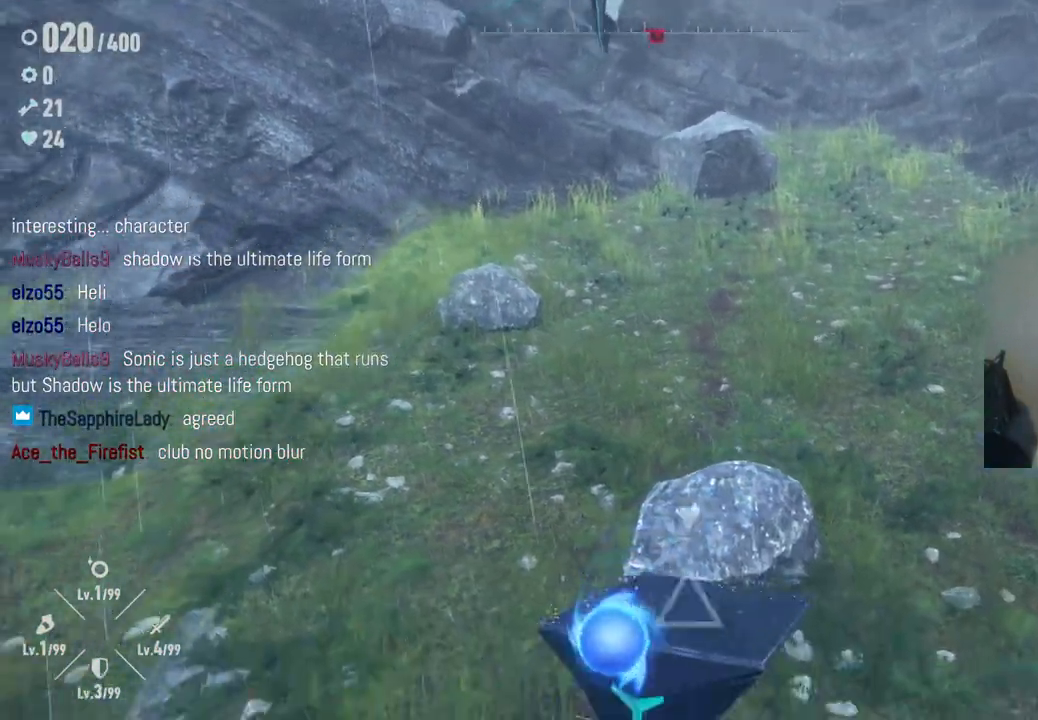
{"buttons": [], "left_stick": "up", "right_stick": "center", "events": [[33, "left_stick", "up-right"], [100, "X", "down"], [267, "X", "up"], [417, "left_stick", "up"]]}
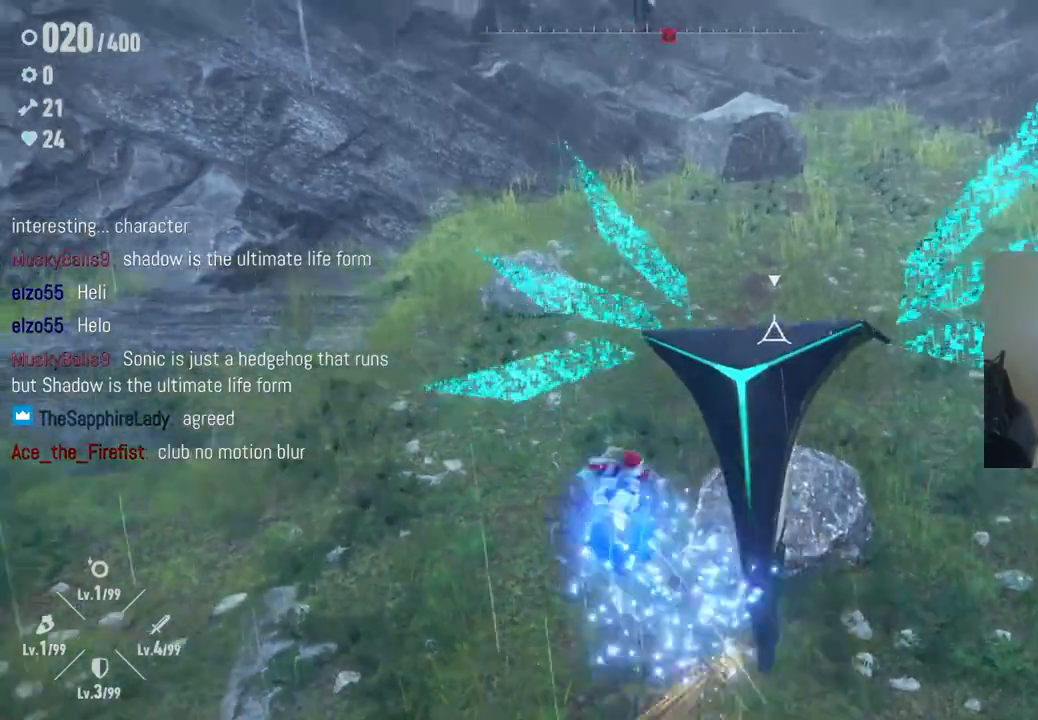
{"buttons": [], "left_stick": "up-right", "right_stick": "center", "events": [[117, "left_stick", "up-right"], [167, "A", "down"], [483, "A", "up"]]}
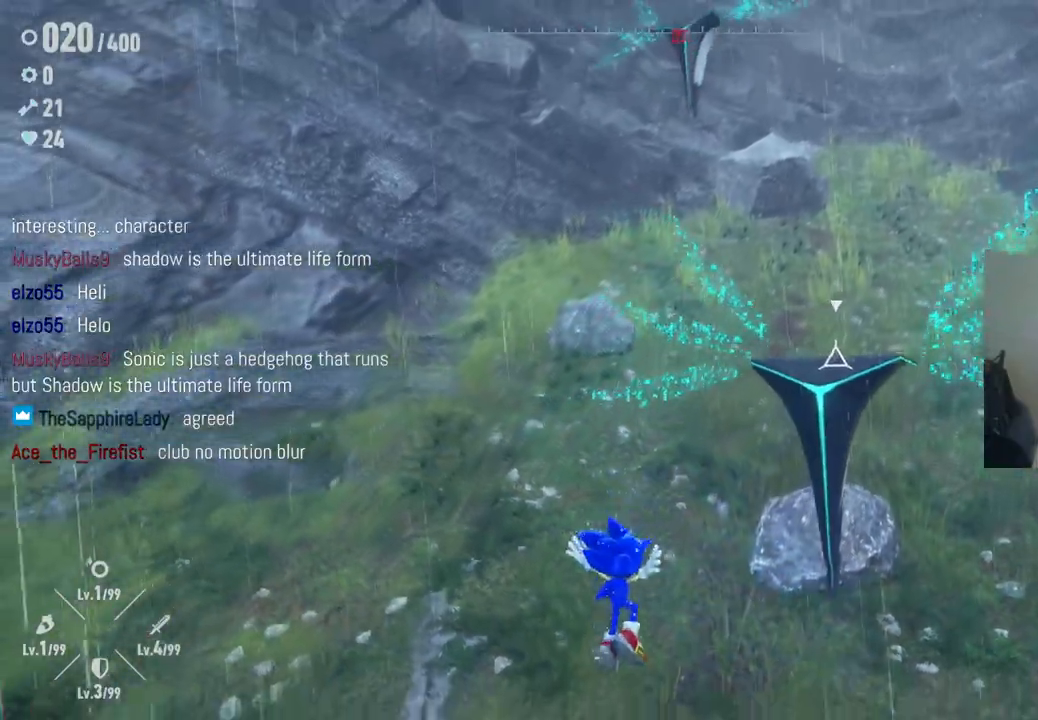
{"buttons": [], "left_stick": "up-right", "right_stick": "center", "events": [[50, "X", "down"], [250, "X", "up"]]}
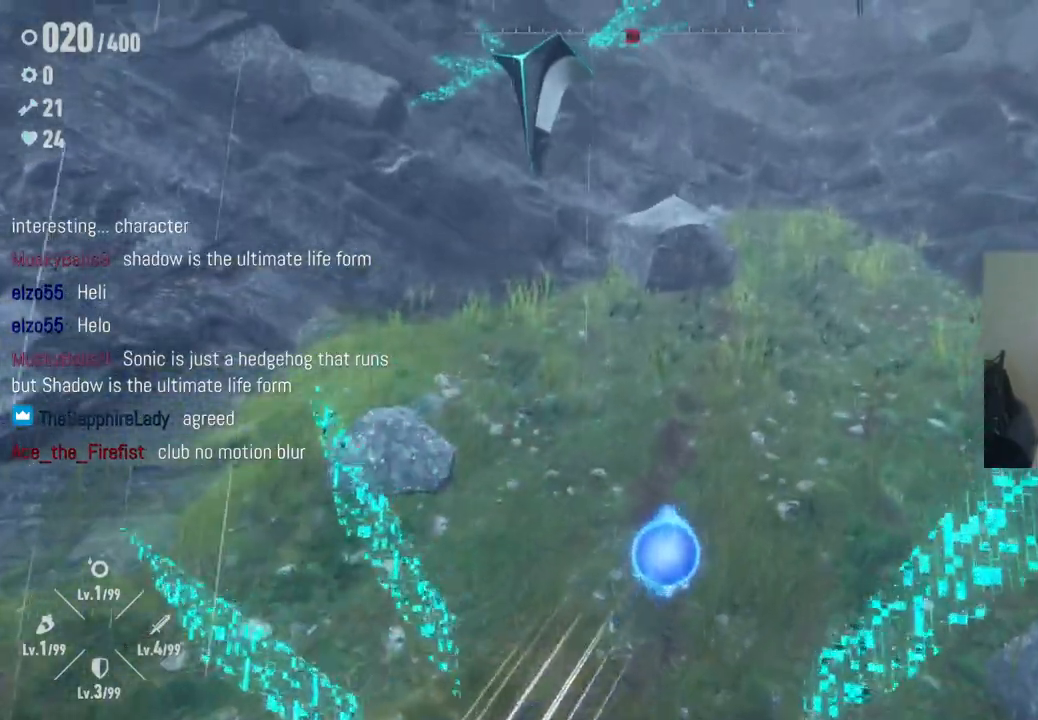
{"buttons": [], "left_stick": "up-left", "right_stick": "center", "events": [[50, "left_stick", "left"], [117, "left_stick", "down-left"], [133, "right_stick", "left"], [333, "right_stick", "center"], [500, "left_stick", "up-left"]]}
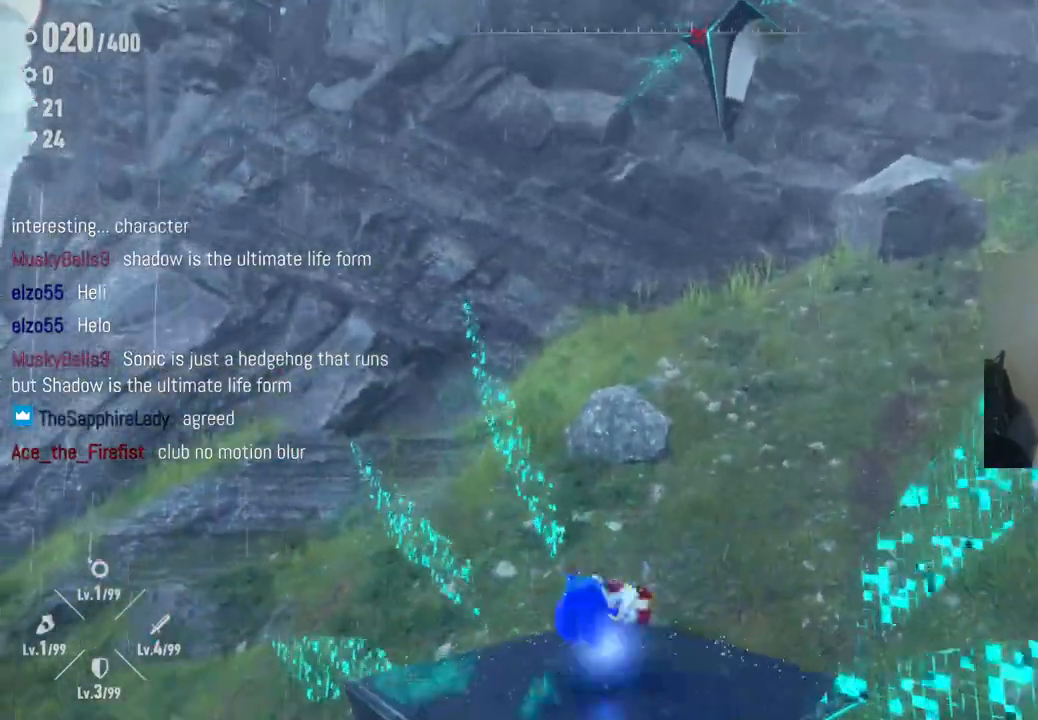
{"buttons": [], "left_stick": "up", "right_stick": "center", "events": [[17, "left_stick", "up"], [217, "A", "down"], [450, "A", "up"]]}
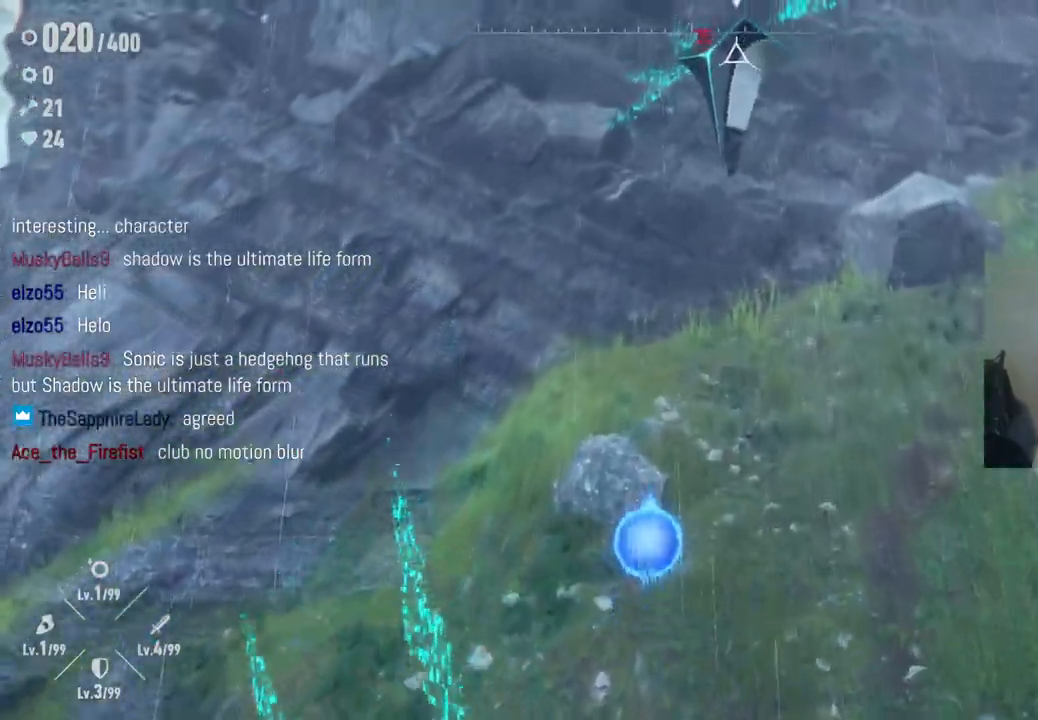
{"buttons": [], "left_stick": "up", "right_stick": "center", "events": [[33, "A", "down"], [217, "X", "down"], [267, "A", "up"], [417, "X", "up"]]}
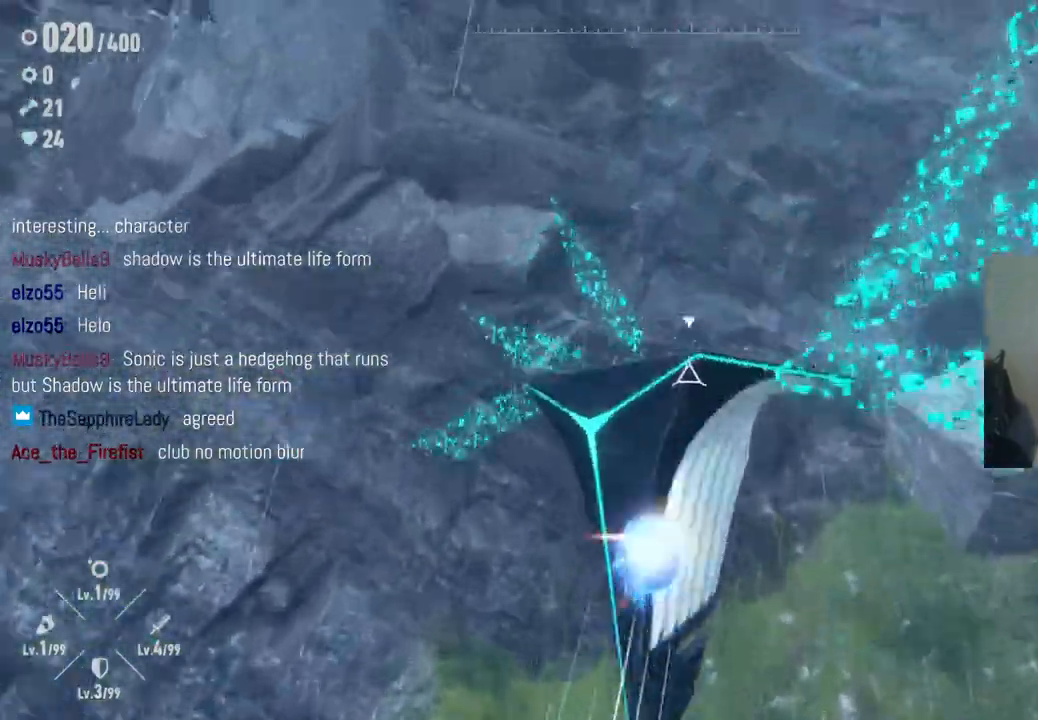
{"buttons": [], "left_stick": "up-left", "right_stick": "up-right", "events": [[117, "right_stick", "up-right"], [450, "left_stick", "up-left"]]}
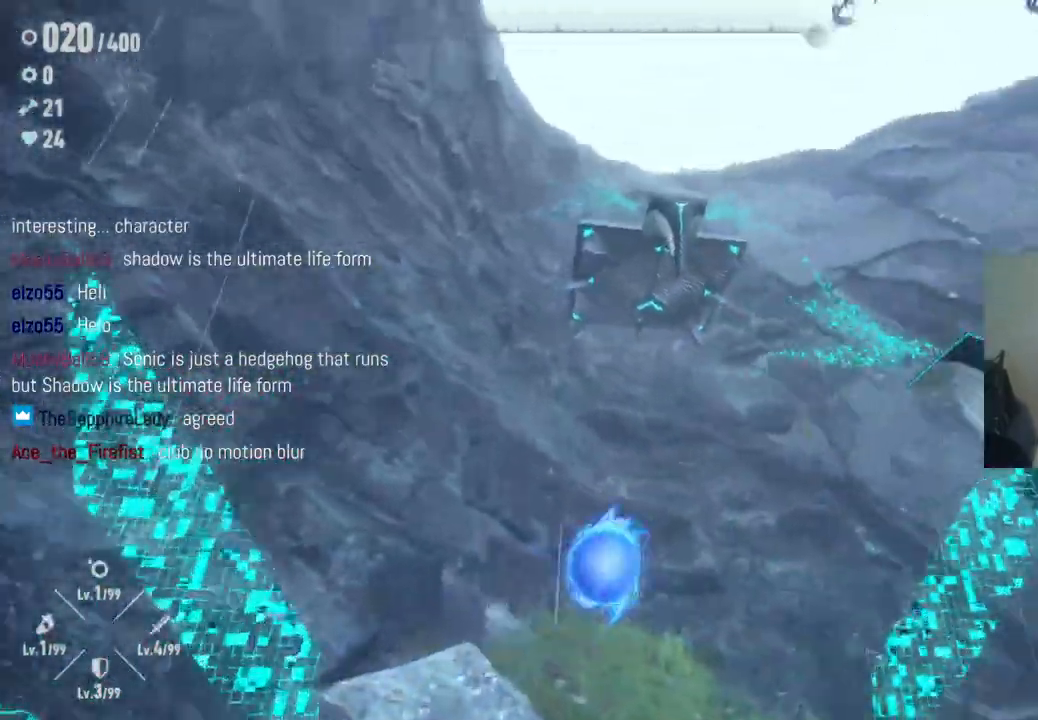
{"buttons": [], "left_stick": "up-left", "right_stick": "center", "events": [[117, "right_stick", "center"], [283, "left_stick", "center"], [417, "left_stick", "up-left"]]}
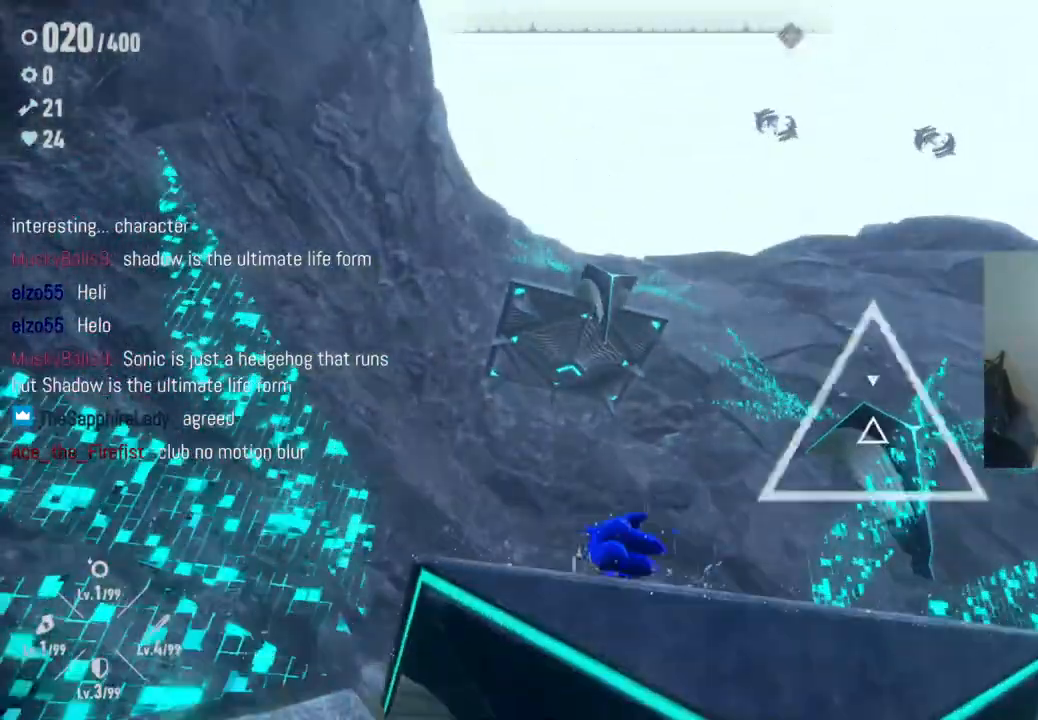
{"buttons": [], "left_stick": "right", "right_stick": "center", "events": [[83, "left_stick", "center"], [217, "A", "down"], [333, "left_stick", "right"], [483, "A", "up"]]}
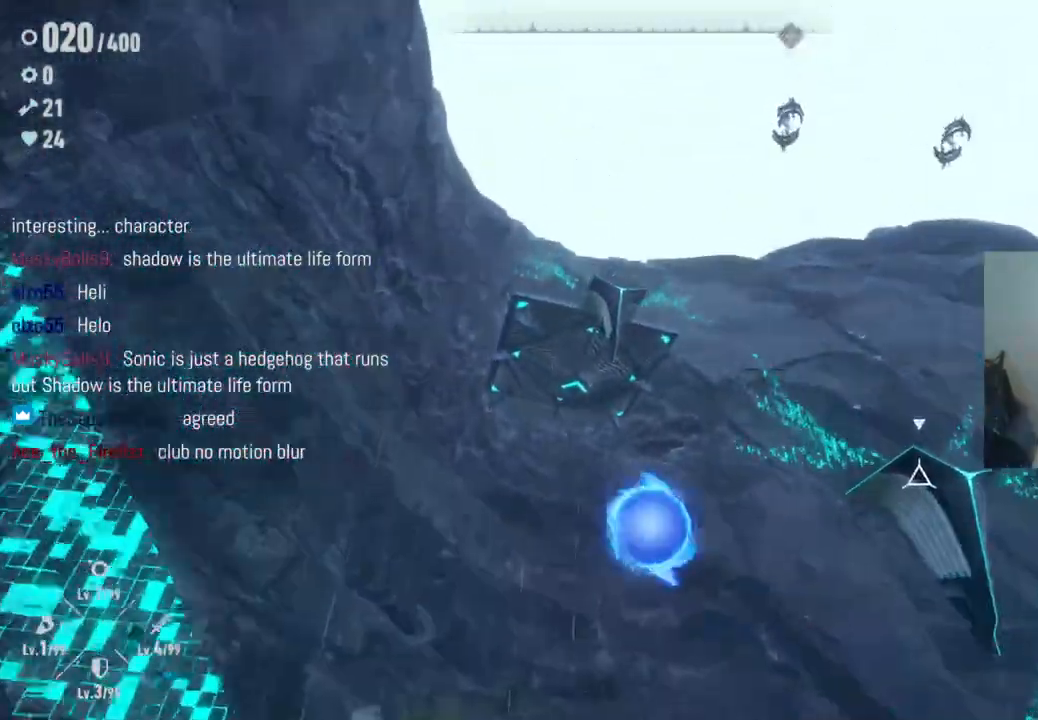
{"buttons": [], "left_stick": "up-right", "right_stick": "center", "events": [[17, "left_stick", "up-right"], [100, "X", "down"], [283, "X", "up"]]}
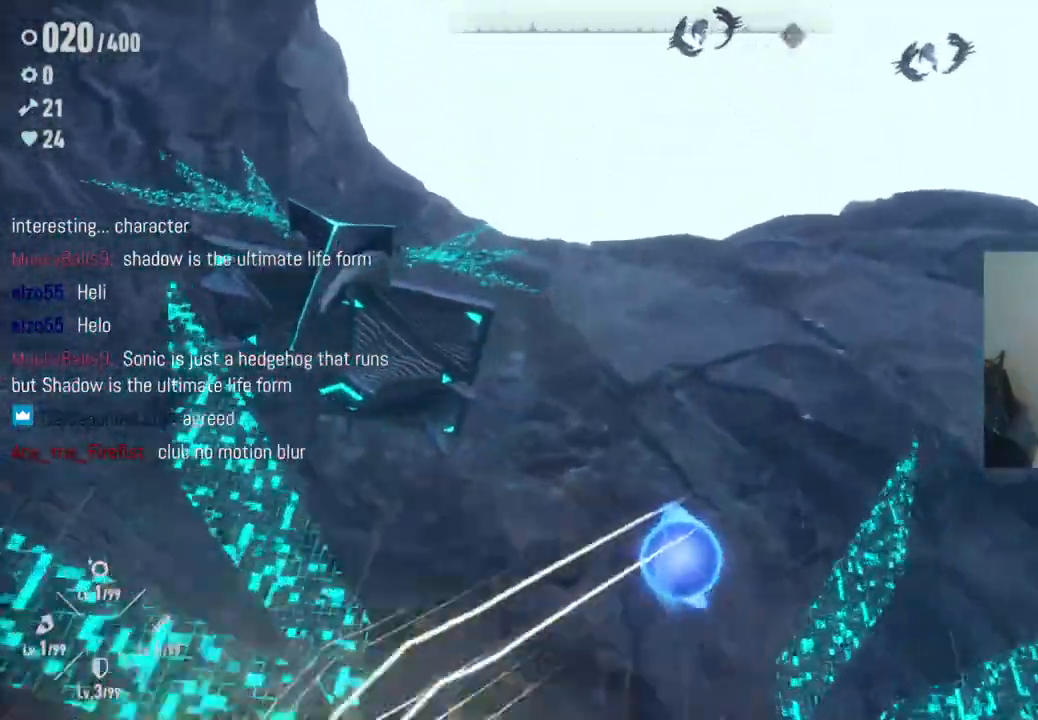
{"buttons": [], "left_stick": "center", "right_stick": "center", "events": [[67, "right_stick", "down"], [250, "left_stick", "up-left"], [250, "right_stick", "center"], [383, "left_stick", "left"], [500, "left_stick", "center"]]}
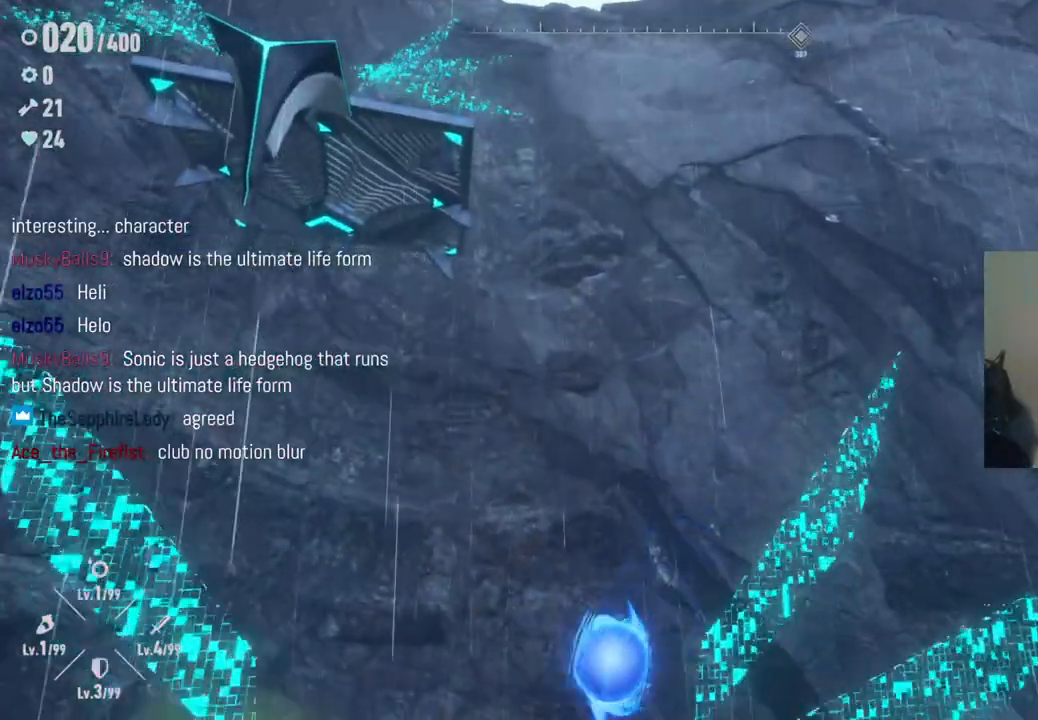
{"buttons": [], "left_stick": "center", "right_stick": "center", "events": [[233, "right_stick", "down-left"], [417, "right_stick", "center"]]}
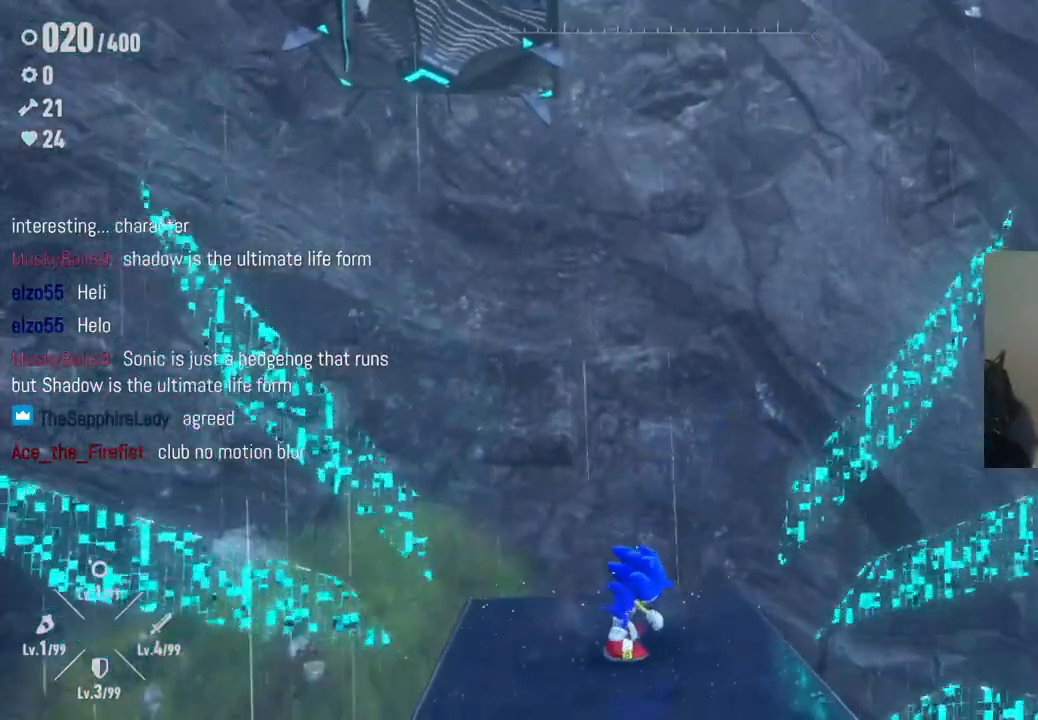
{"buttons": [], "left_stick": "center", "right_stick": "center", "events": [[167, "A", "down"], [483, "A", "up"]]}
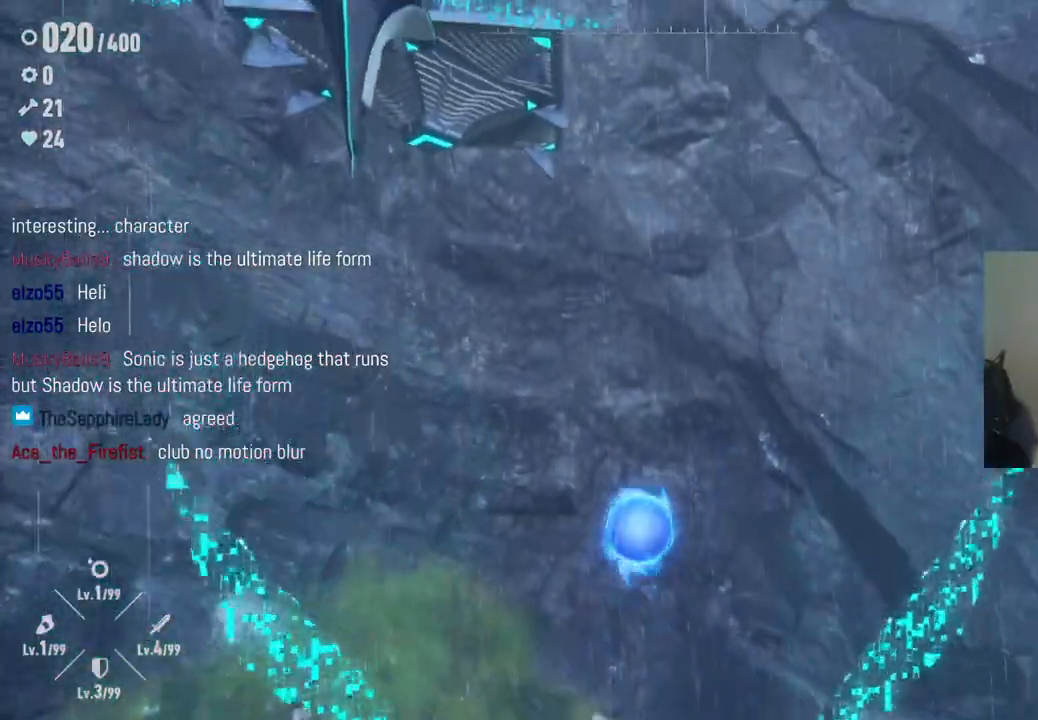
{"buttons": [], "left_stick": "center", "right_stick": "center", "events": [[67, "A", "down"], [183, "left_stick", "up-left"], [233, "A", "up"], [350, "right_stick", "up-left"], [367, "left_stick", "center"], [500, "right_stick", "center"]]}
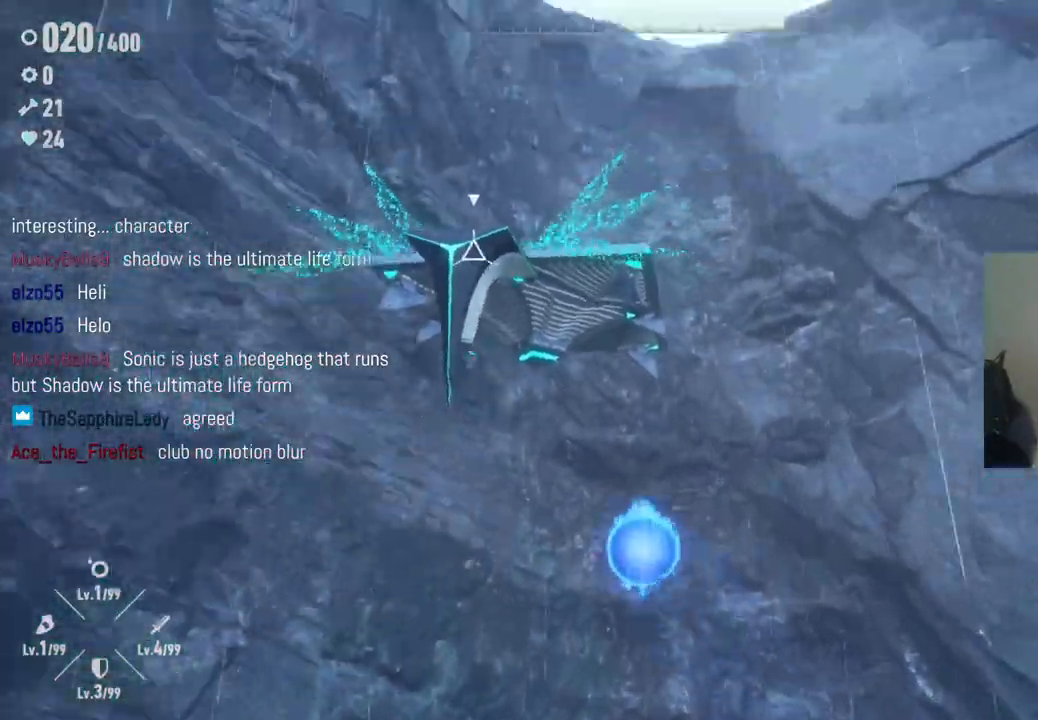
{"buttons": [], "left_stick": "up", "right_stick": "down", "events": [[50, "X", "down"], [183, "left_stick", "up-left"], [250, "X", "up"], [400, "right_stick", "down"], [467, "left_stick", "up"]]}
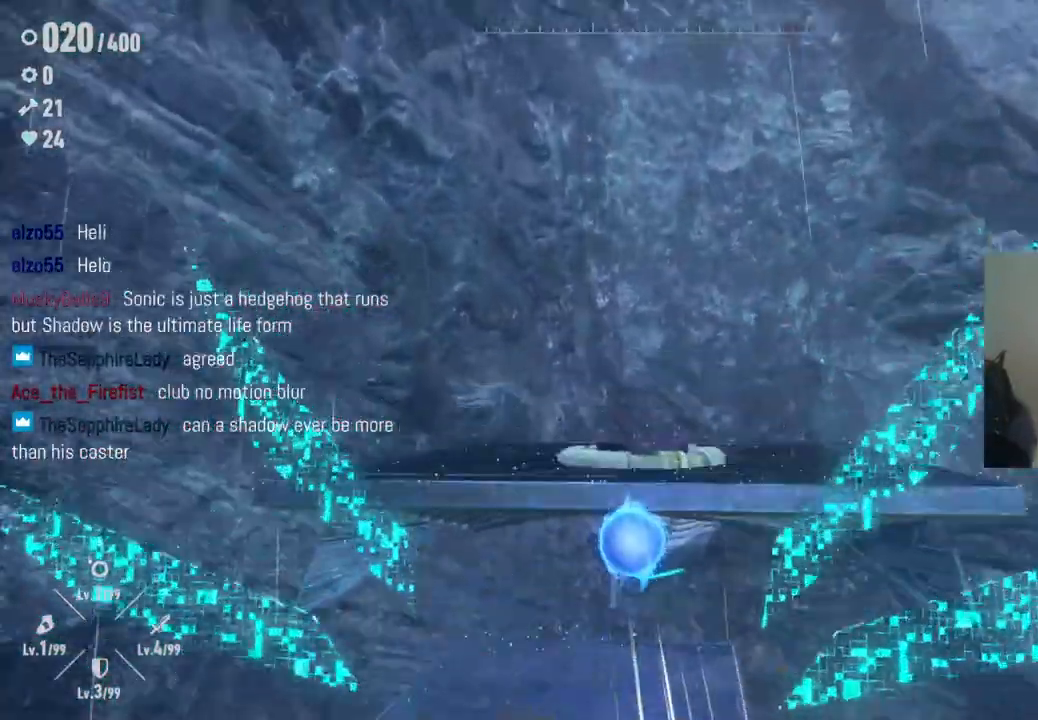
{"buttons": [], "left_stick": "center", "right_stick": "center", "events": [[217, "left_stick", "center"], [333, "right_stick", "center"]]}
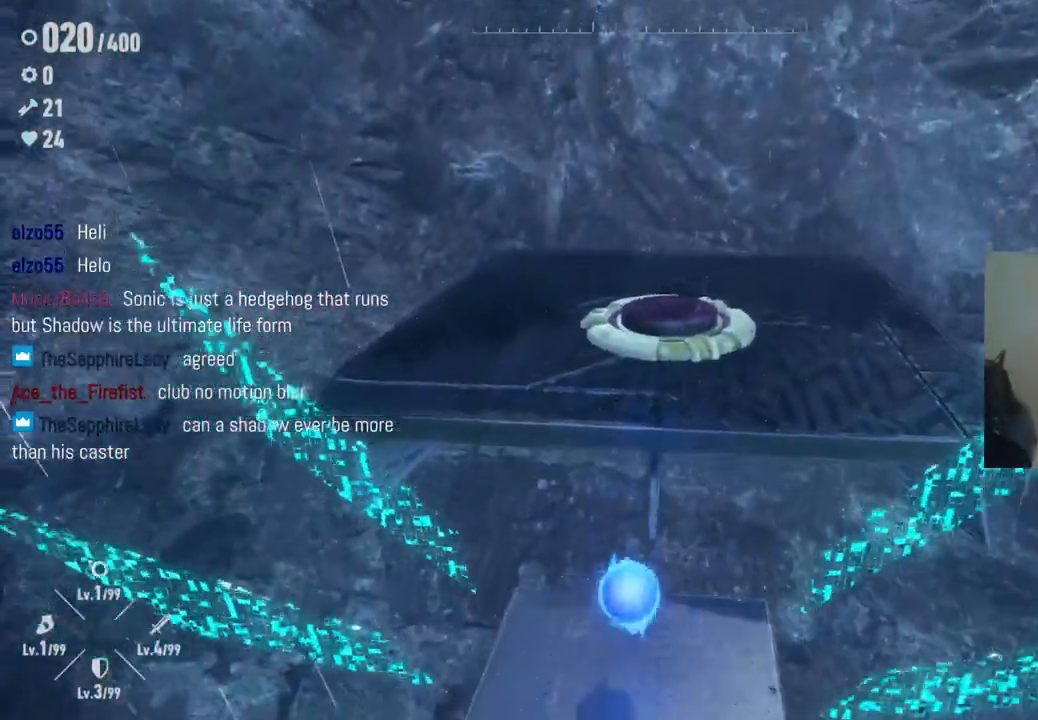
{"buttons": ["A"], "left_stick": "up-right", "right_stick": "center", "events": [[83, "left_stick", "up"], [300, "A", "down"], [483, "left_stick", "up-right"]]}
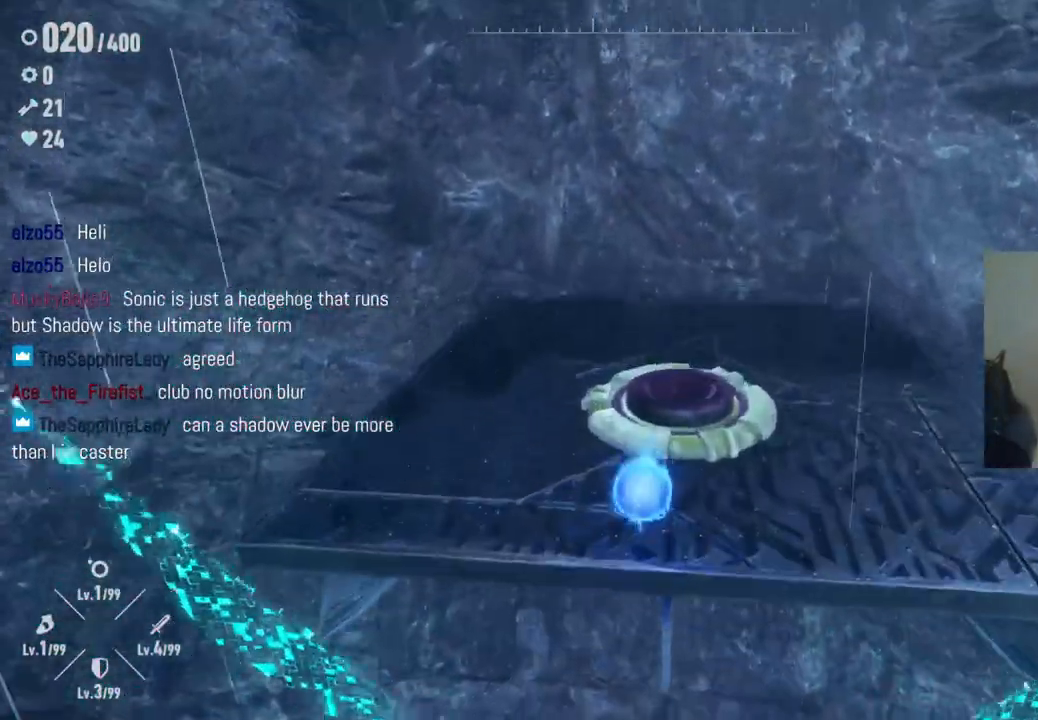
{"buttons": [], "left_stick": "center", "right_stick": "center", "events": [[133, "A", "up"], [217, "left_stick", "up"], [450, "left_stick", "center"]]}
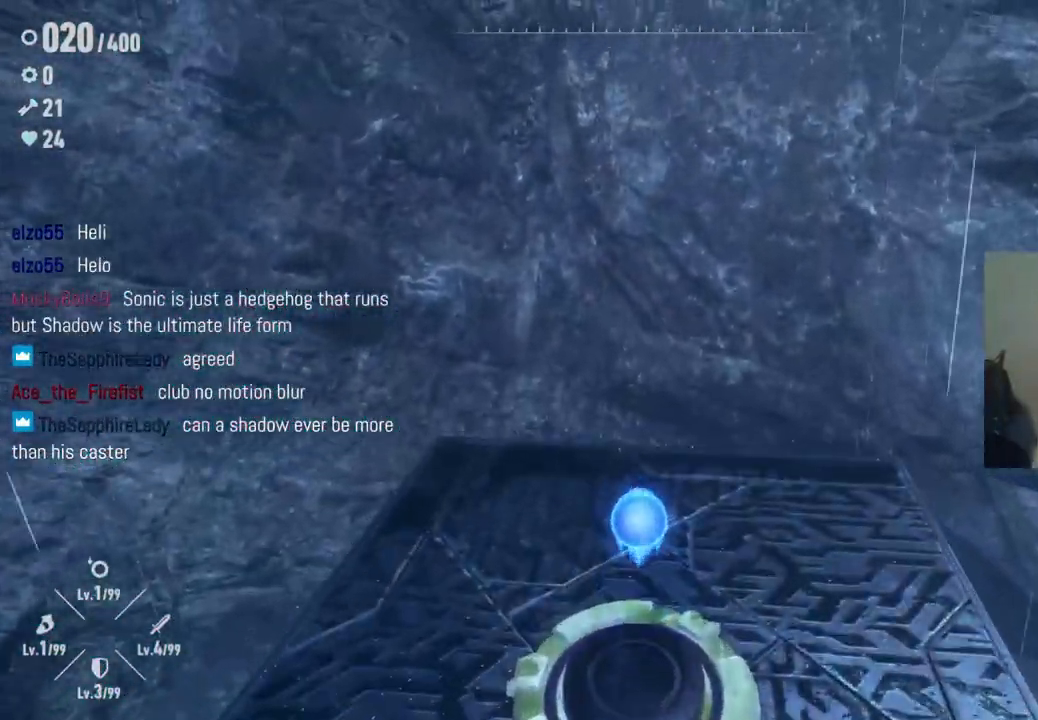
{"buttons": [], "left_stick": "down", "right_stick": "center", "events": [[367, "left_stick", "down"]]}
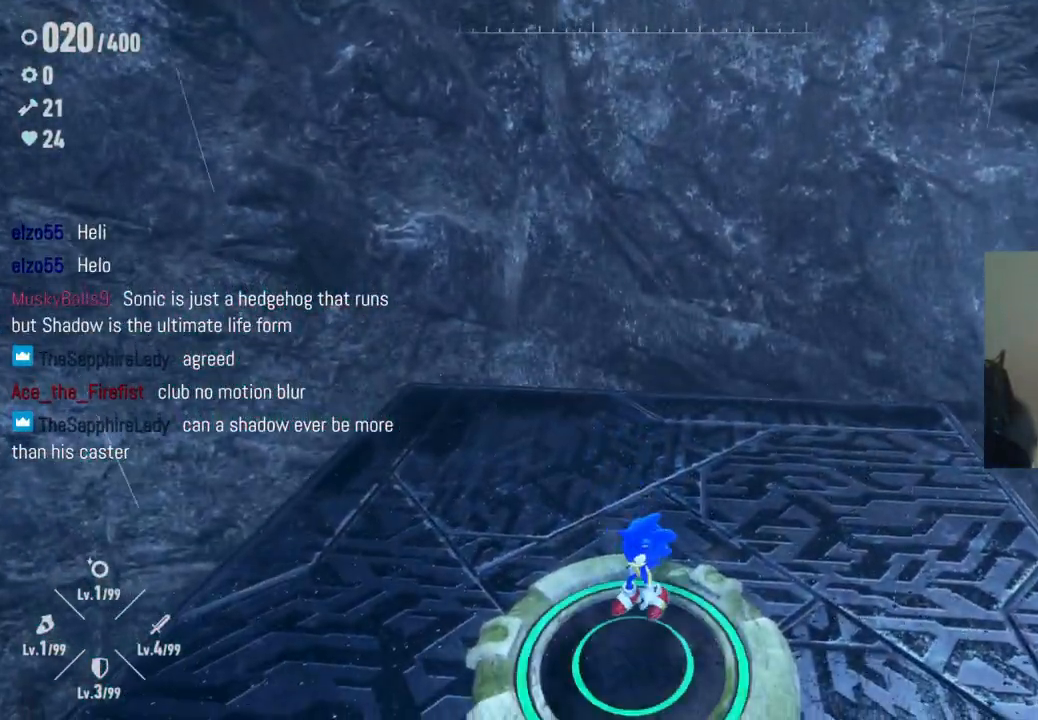
{"buttons": [], "left_stick": "center", "right_stick": "right", "events": [[133, "left_stick", "center"], [250, "right_stick", "right"]]}
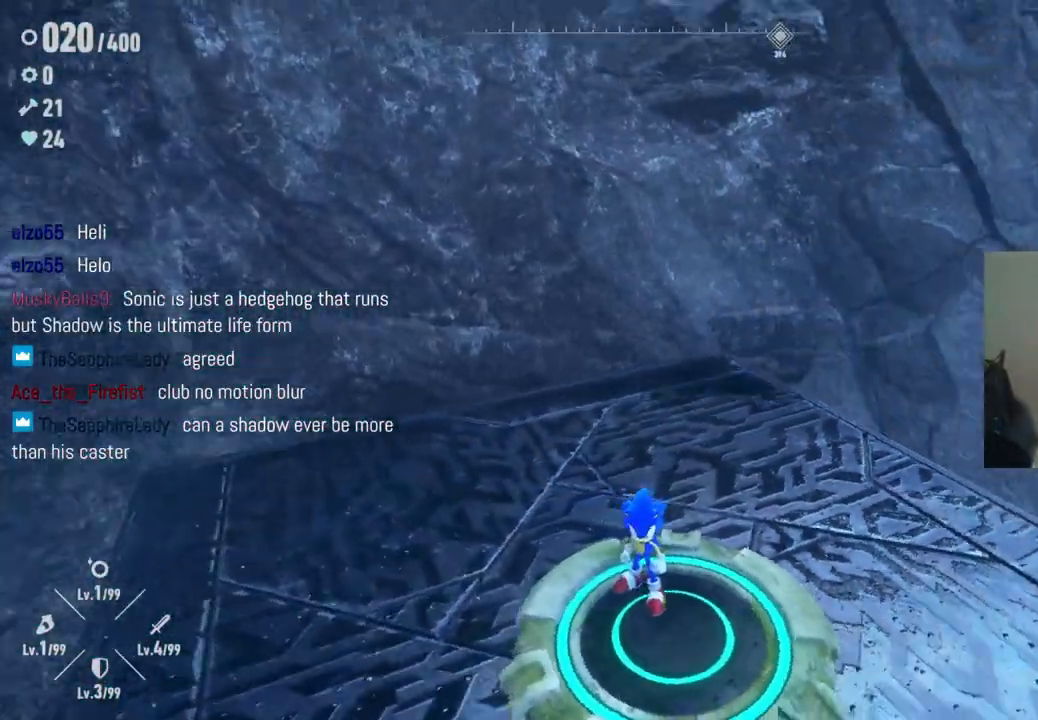
{"buttons": [], "left_stick": "center", "right_stick": "right", "events": []}
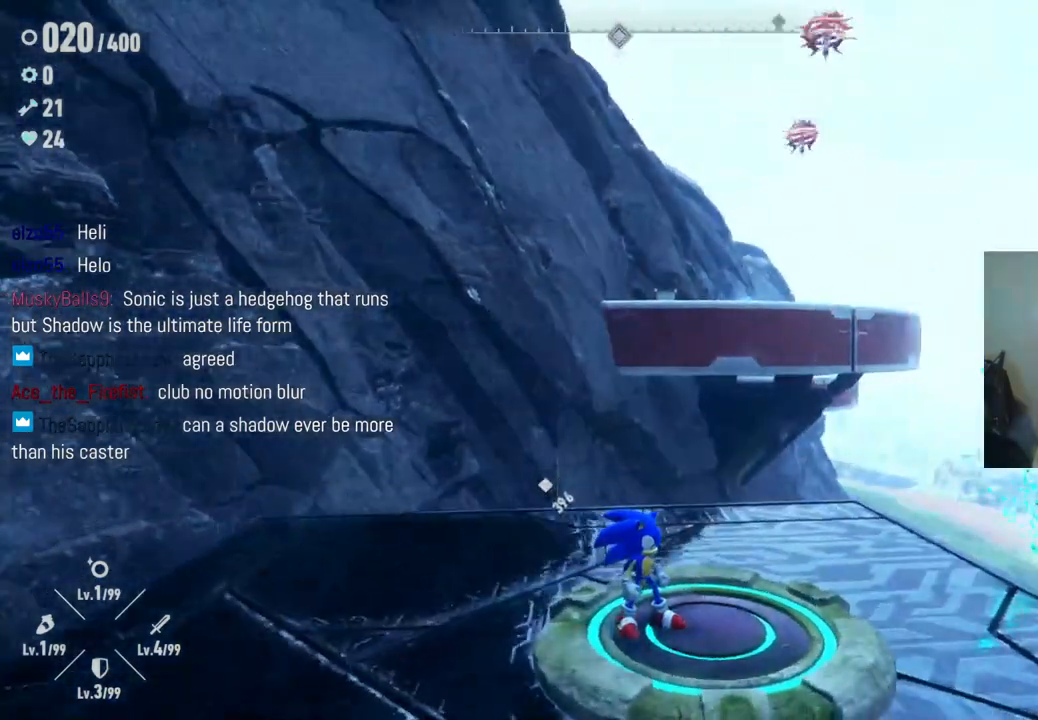
{"buttons": [], "left_stick": "center", "right_stick": "center", "events": [[17, "right_stick", "center"]]}